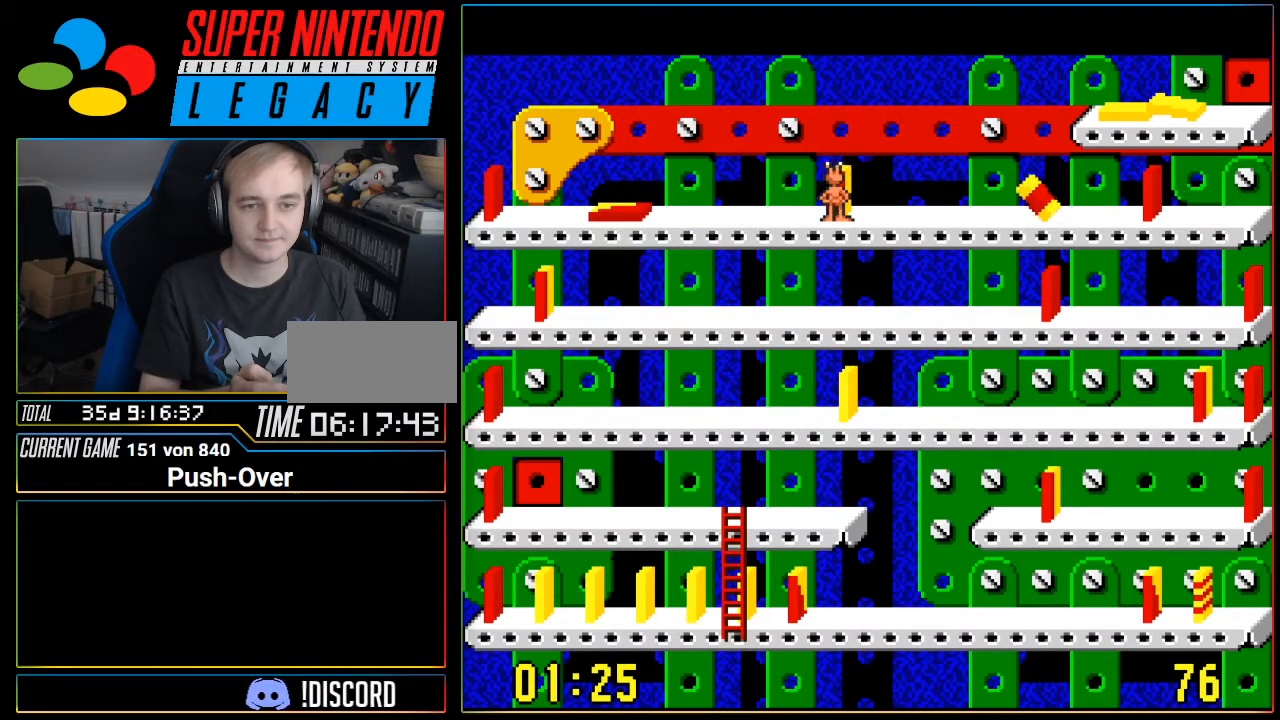
Gameplay with a controller (Nintendo layout); each line is a JSON object with the inputs held at the frame after it. "events" lists button and stick changes between this image and that frame as [ms after this image, input, new state], when the widget could be followed in between. Not read: L3 R3.
{"buttons": [], "events": []}
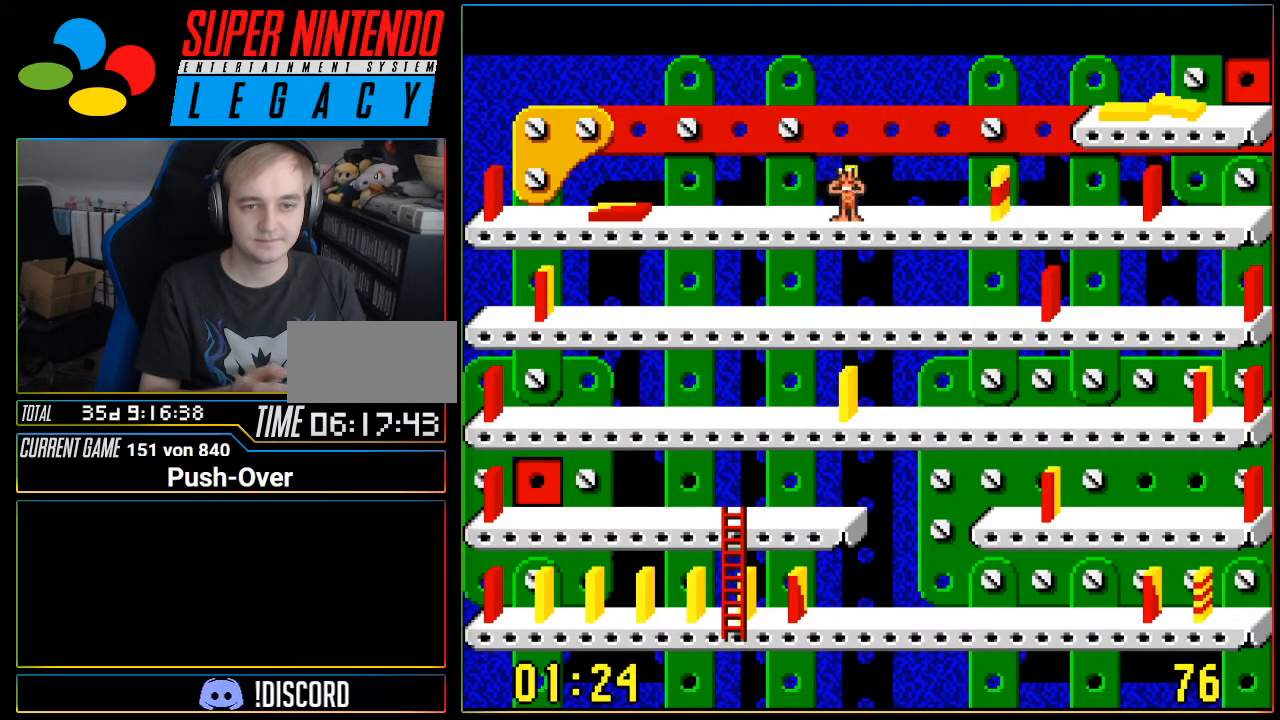
{"buttons": [], "events": [[116, "DPAD_LEFT", "down"], [500, "DPAD_LEFT", "up"]]}
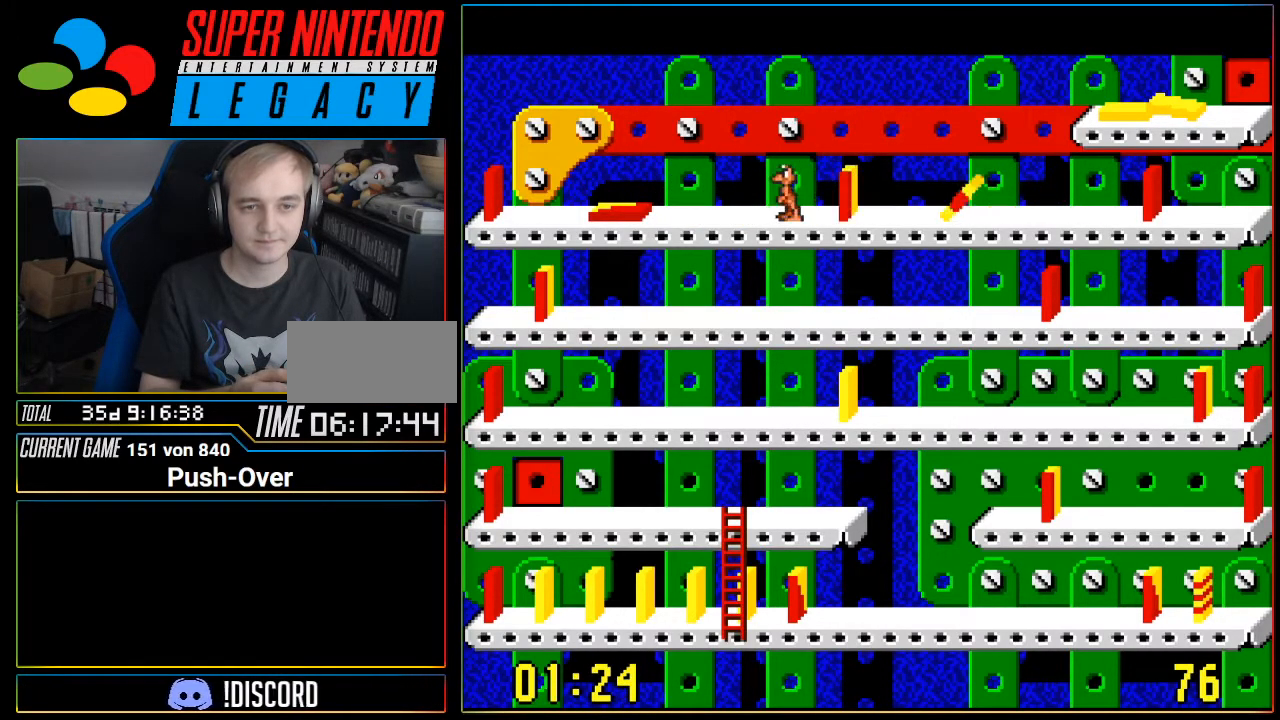
{"buttons": [], "events": []}
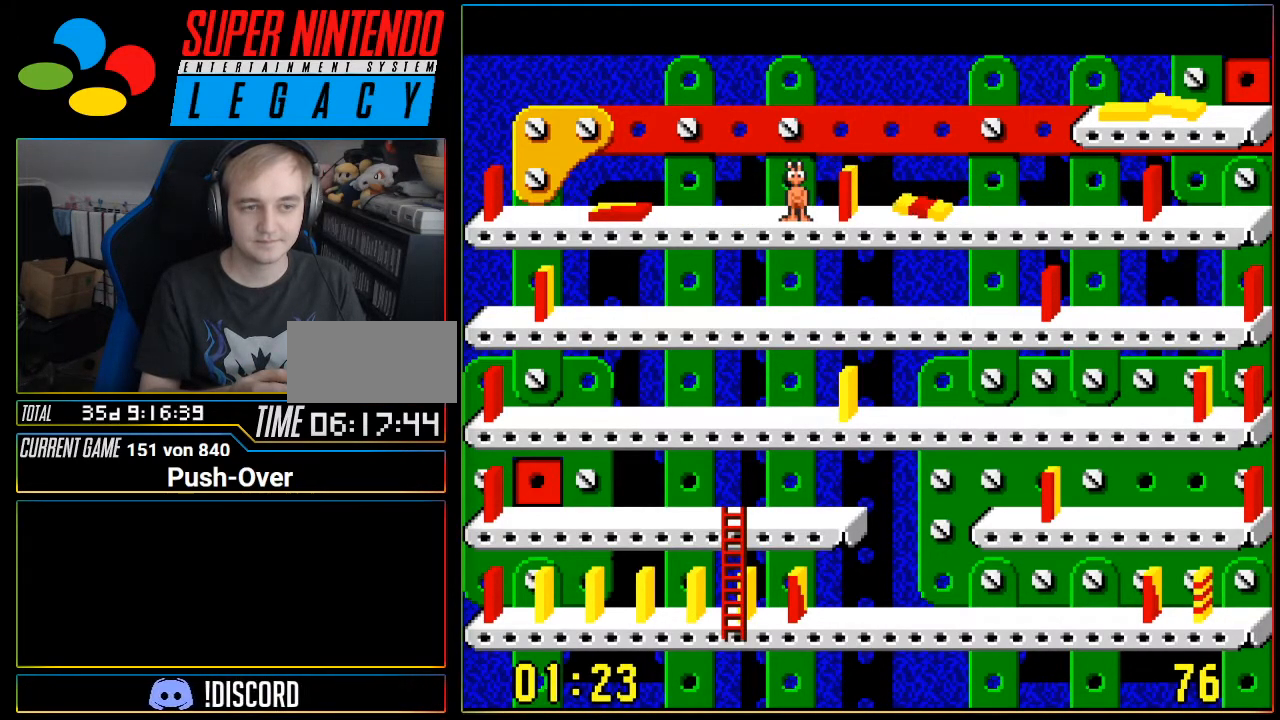
{"buttons": [], "events": [[183, "DPAD_RIGHT", "down"], [300, "DPAD_RIGHT", "up"]]}
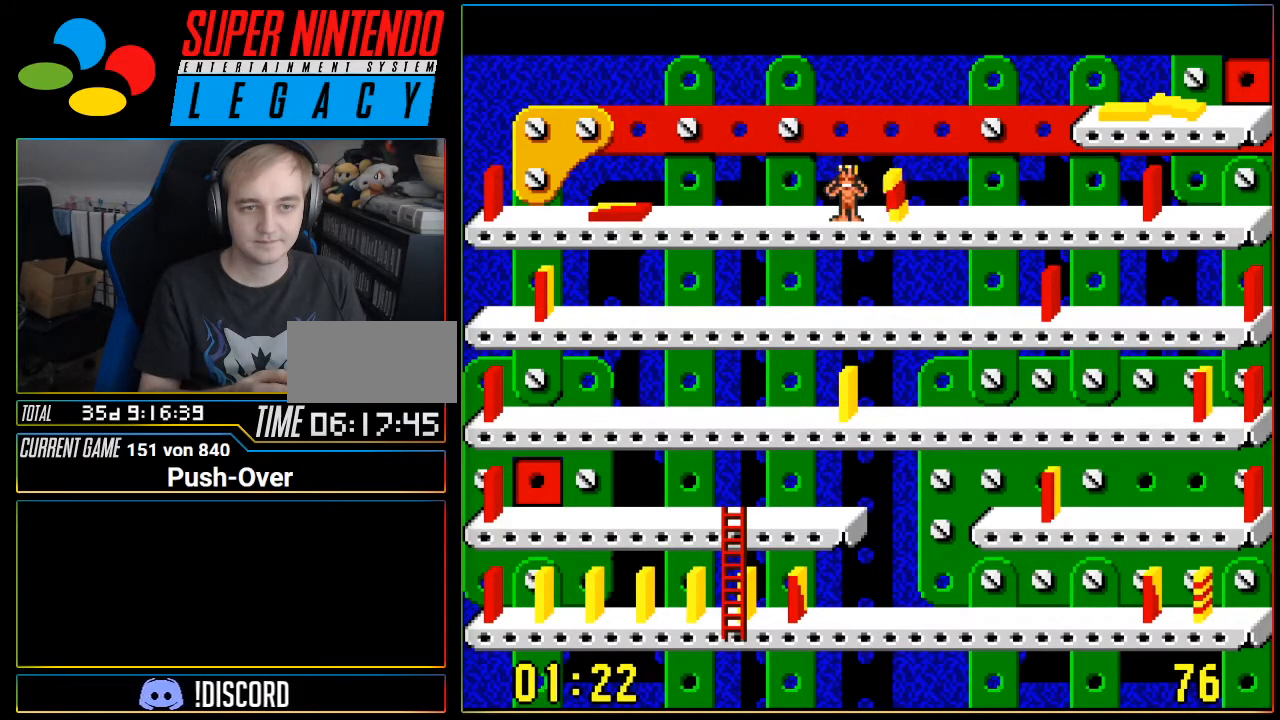
{"buttons": [], "events": []}
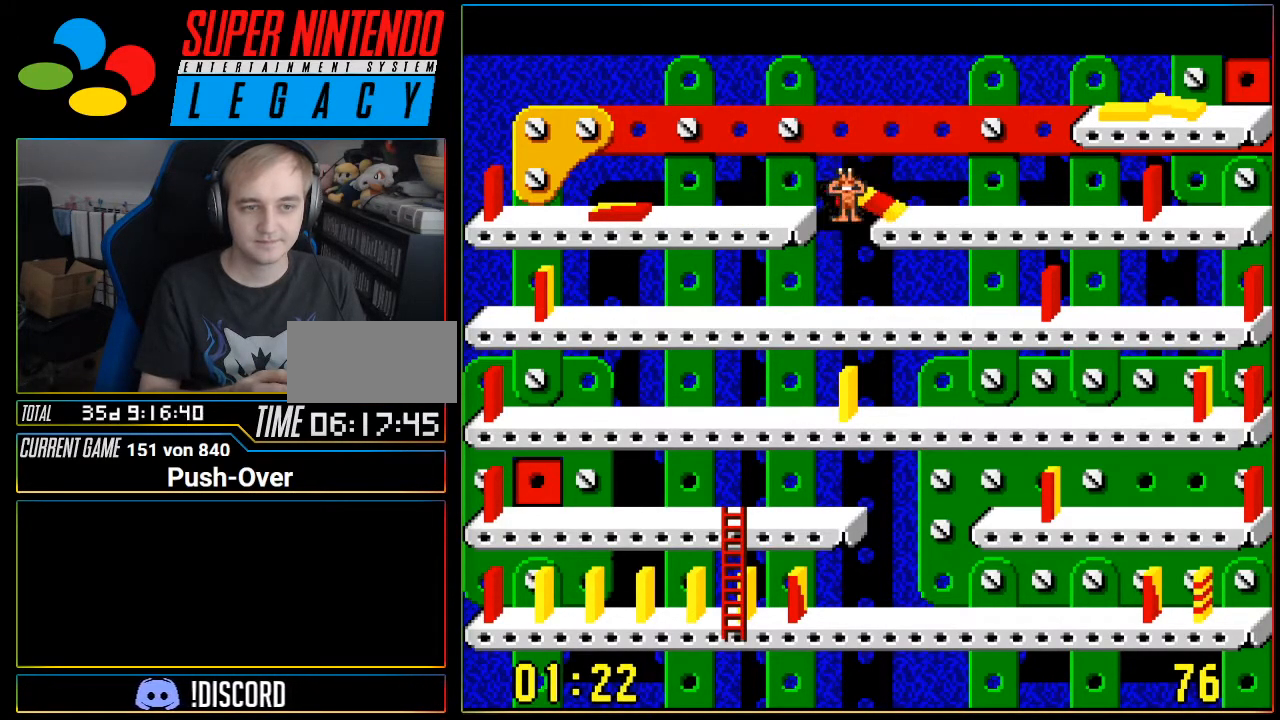
{"buttons": [], "events": []}
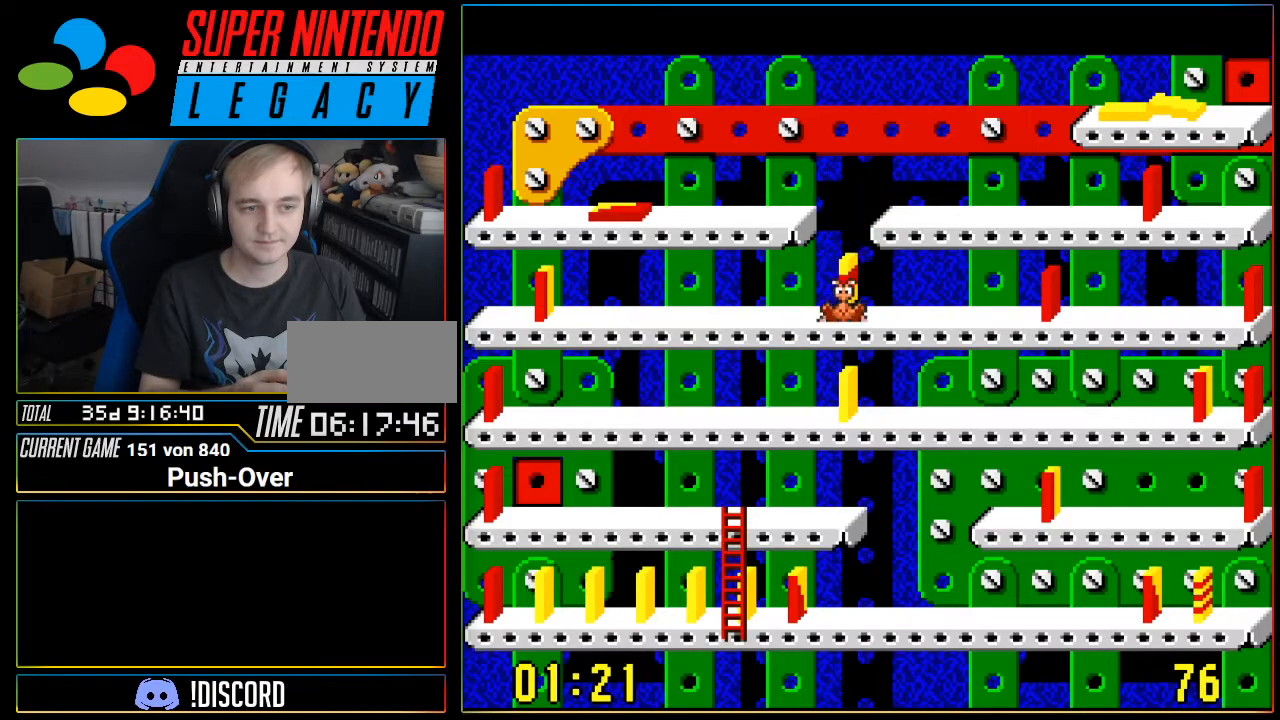
{"buttons": [], "events": []}
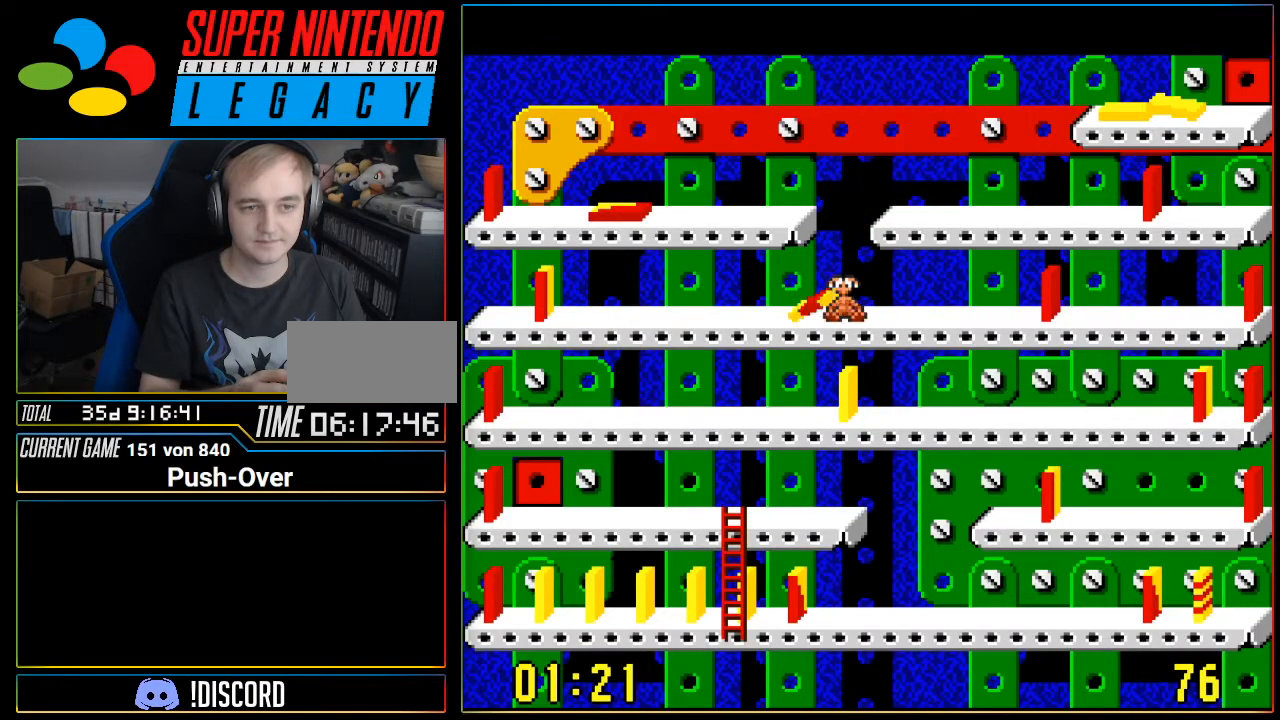
{"buttons": [], "events": []}
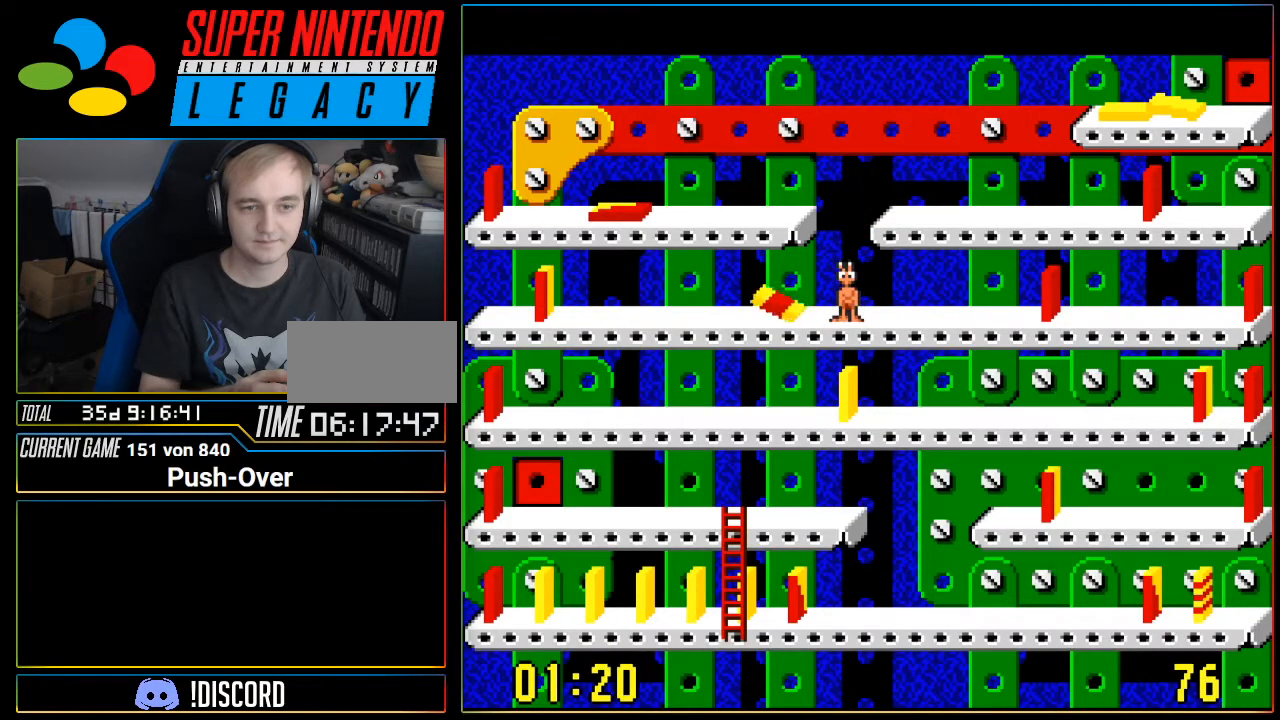
{"buttons": ["DPAD_LEFT"], "events": [[117, "DPAD_LEFT", "down"]]}
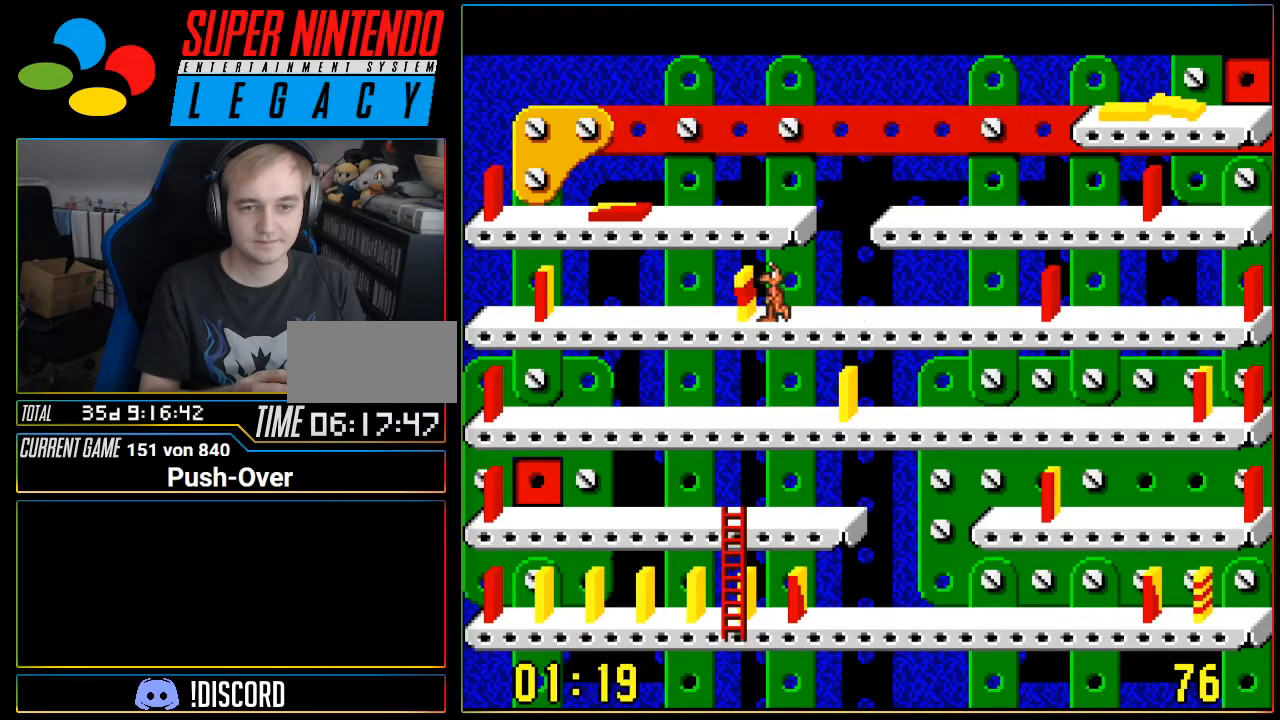
{"buttons": ["DPAD_LEFT"], "events": []}
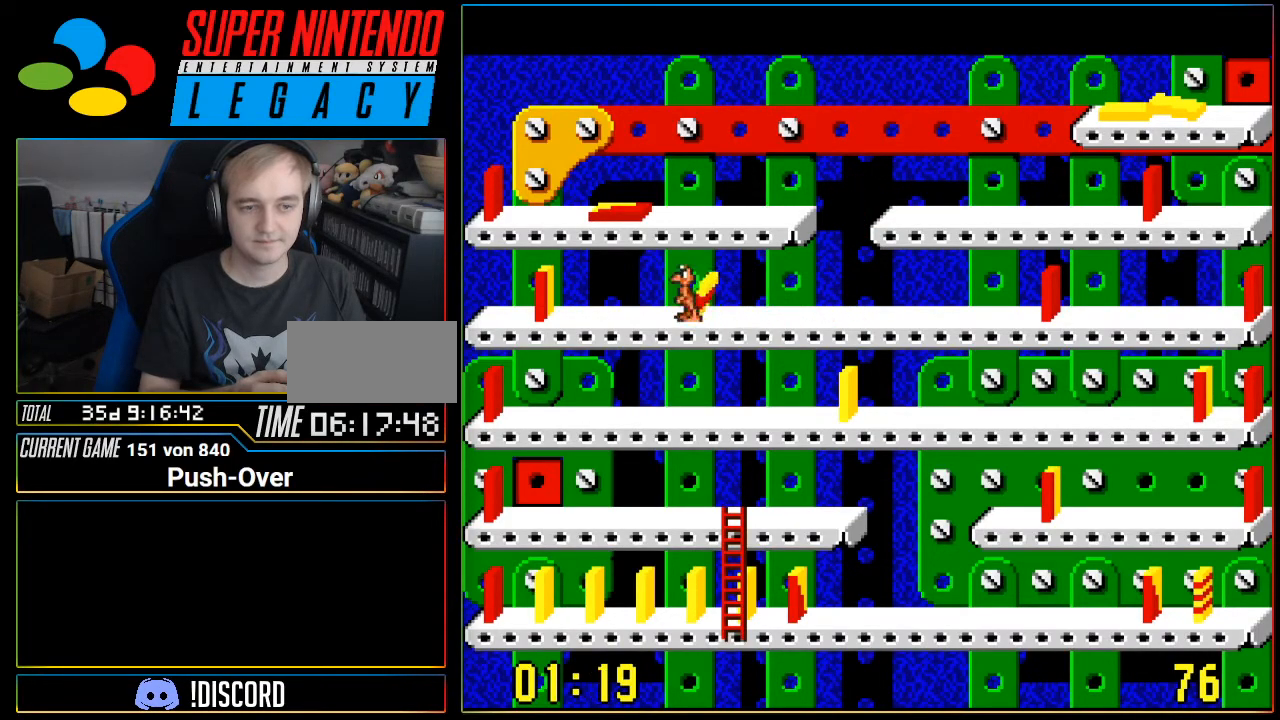
{"buttons": ["DPAD_LEFT"], "events": []}
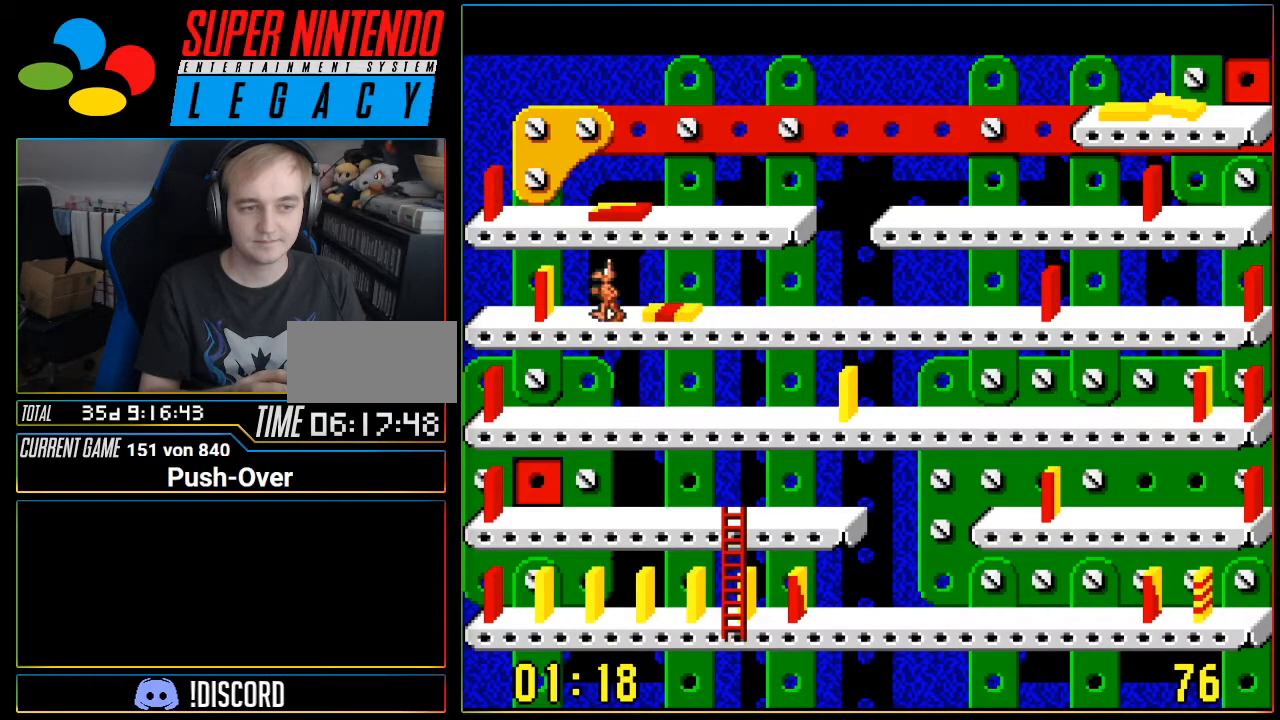
{"buttons": [], "events": [[217, "DPAD_LEFT", "up"]]}
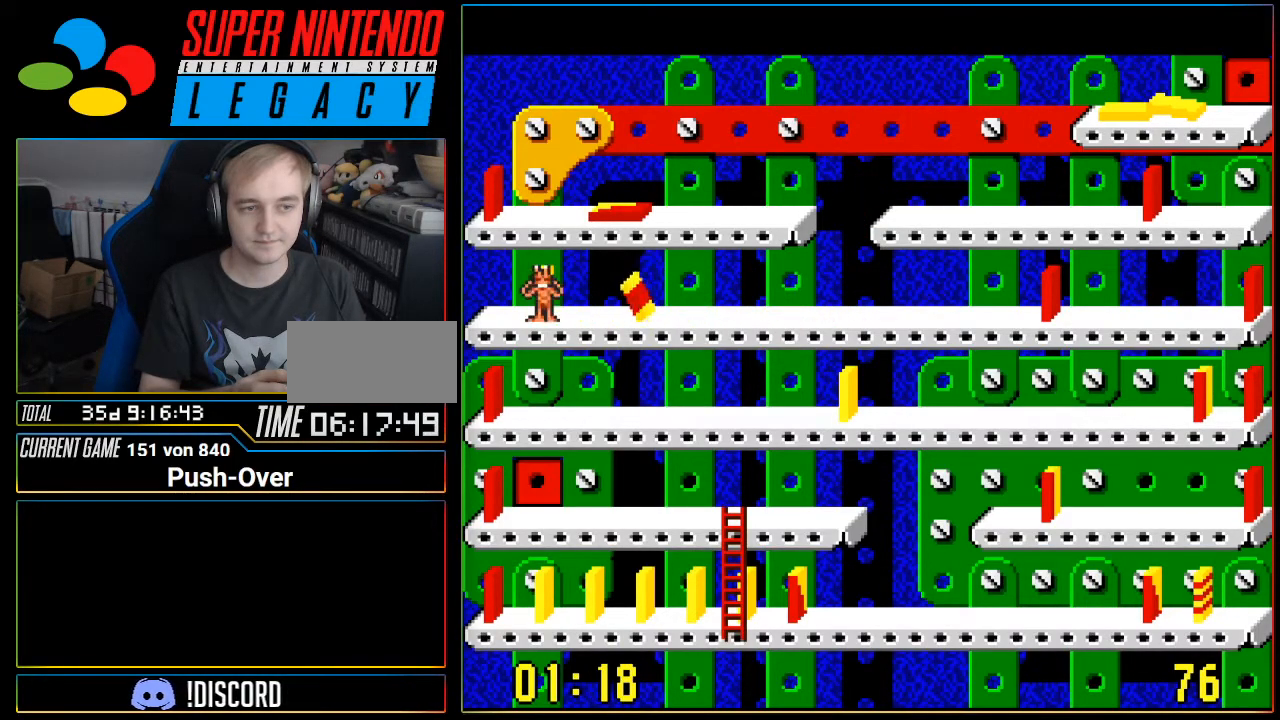
{"buttons": [], "events": []}
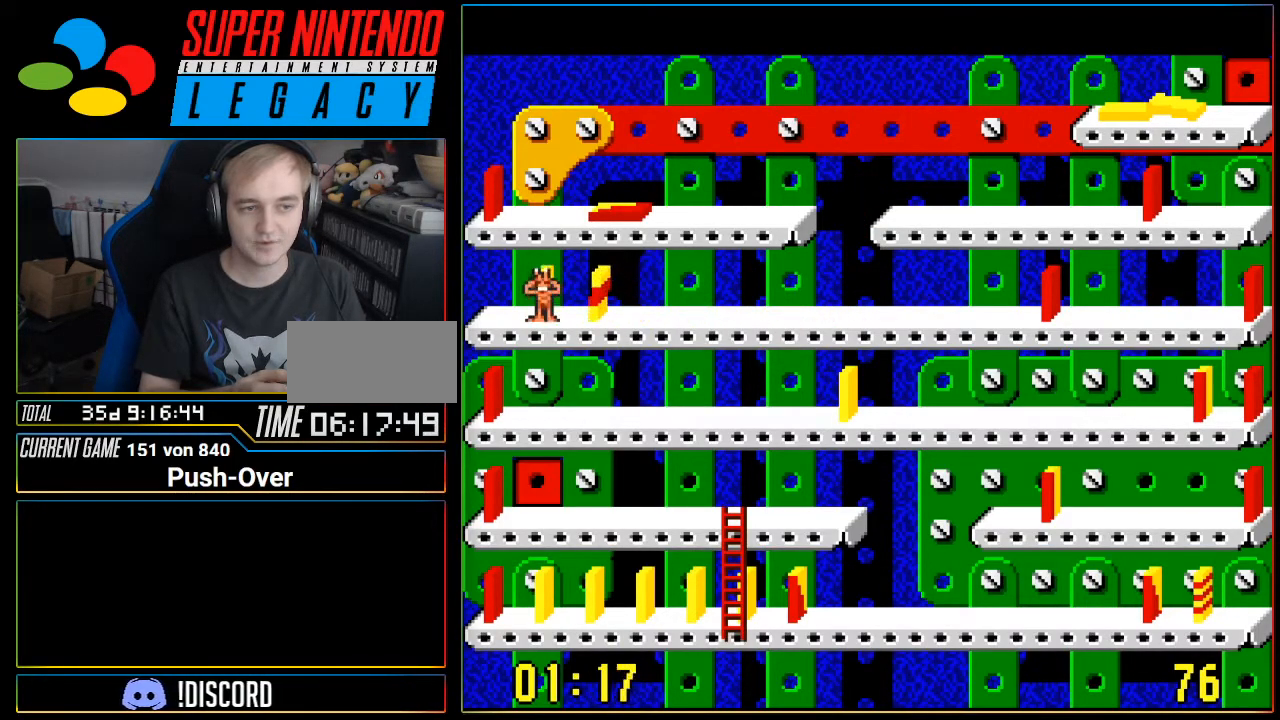
{"buttons": [], "events": []}
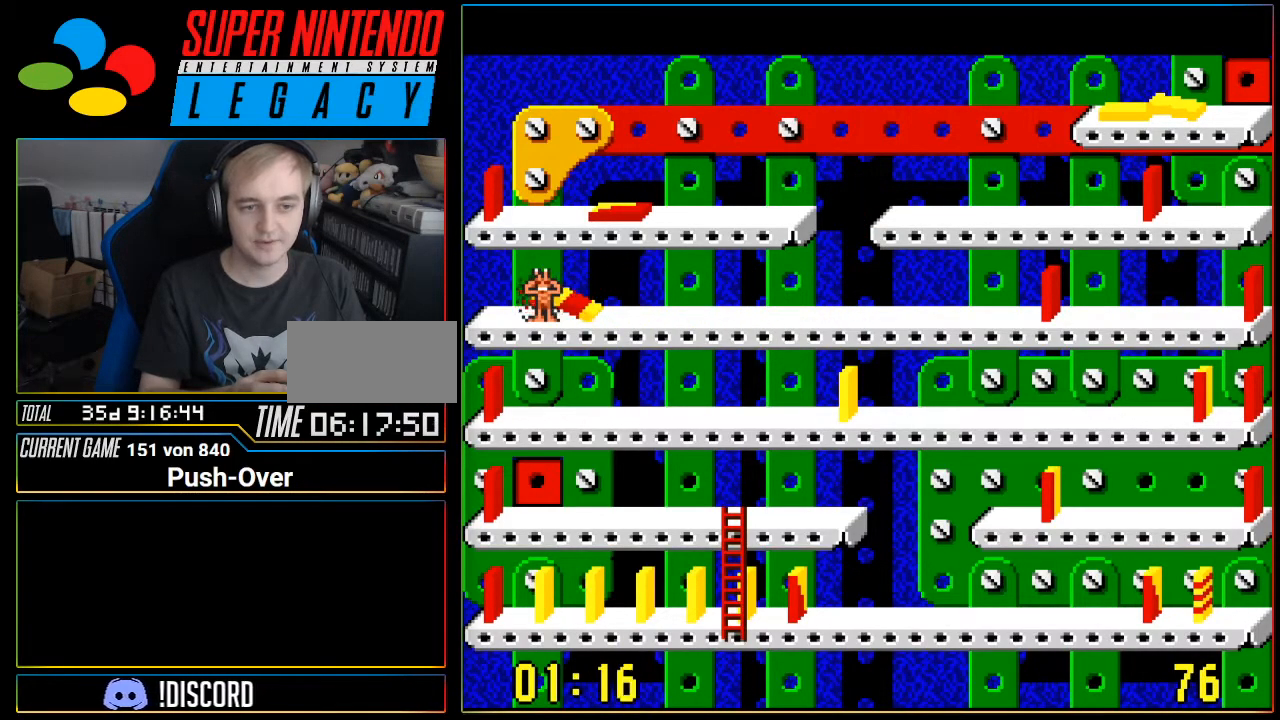
{"buttons": [], "events": []}
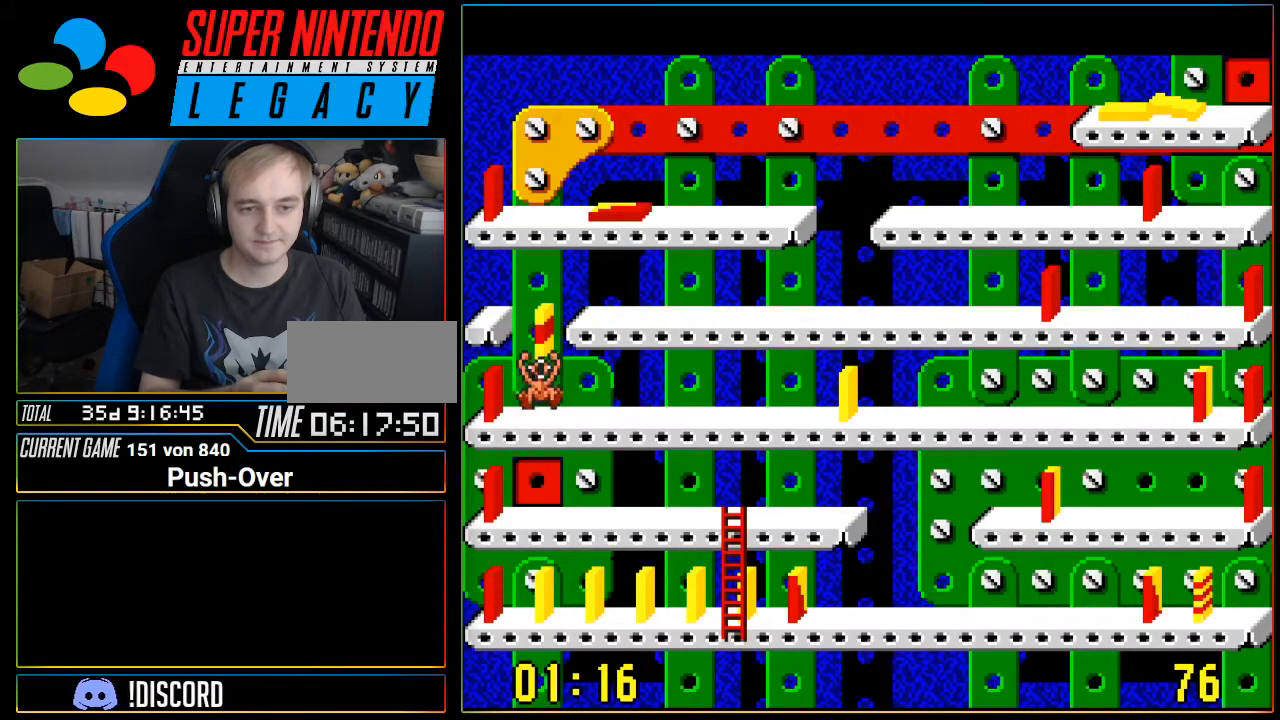
{"buttons": ["DPAD_RIGHT"], "events": [[300, "DPAD_RIGHT", "down"]]}
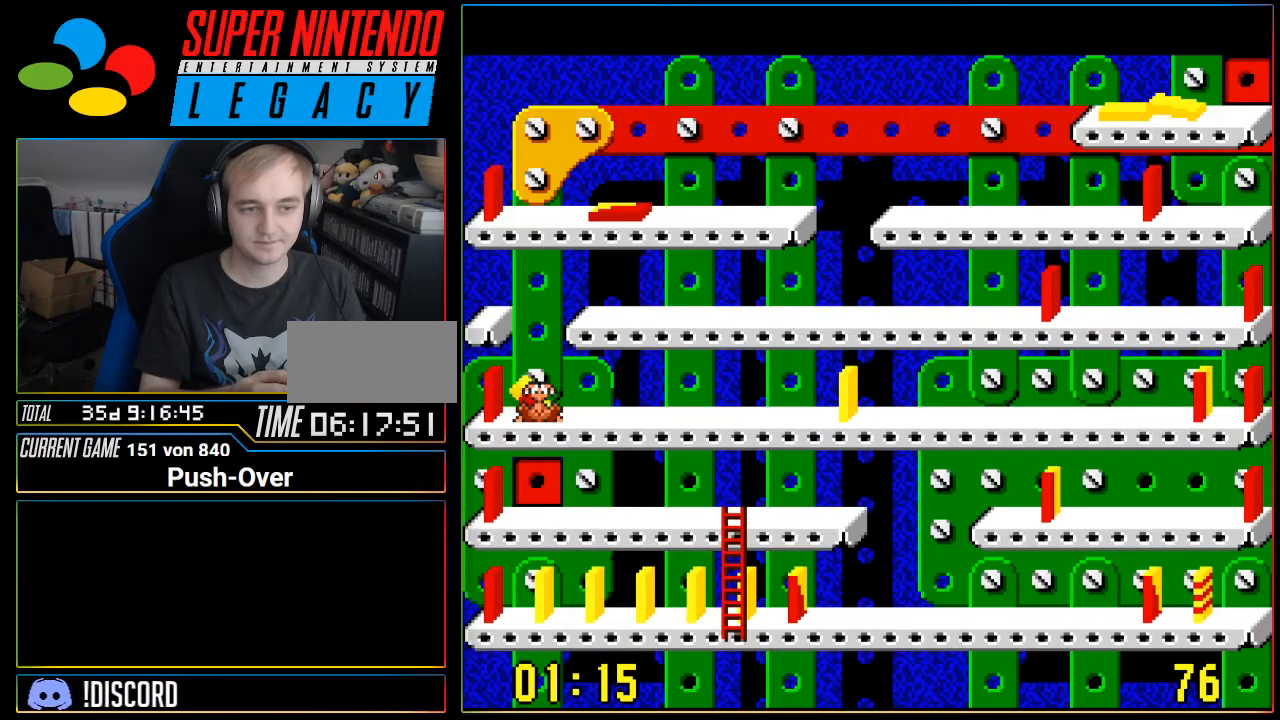
{"buttons": ["DPAD_RIGHT"], "events": []}
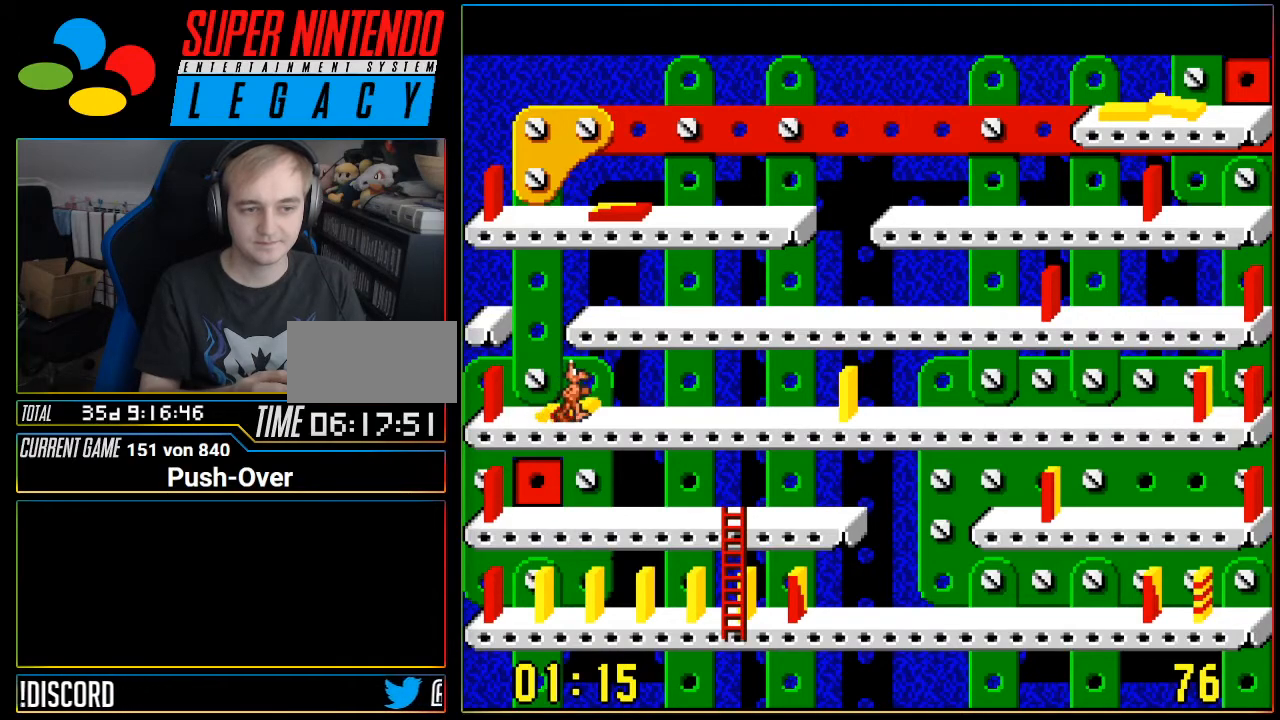
{"buttons": ["DPAD_RIGHT"], "events": []}
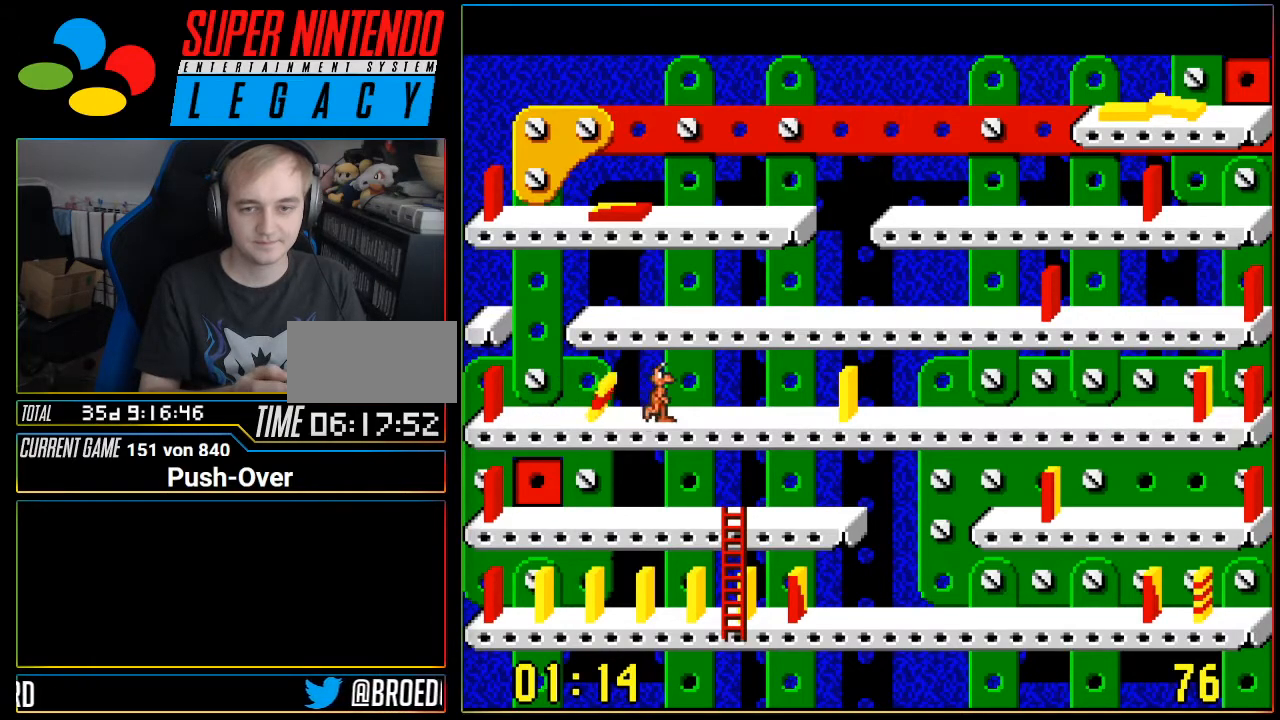
{"buttons": ["DPAD_RIGHT"], "events": []}
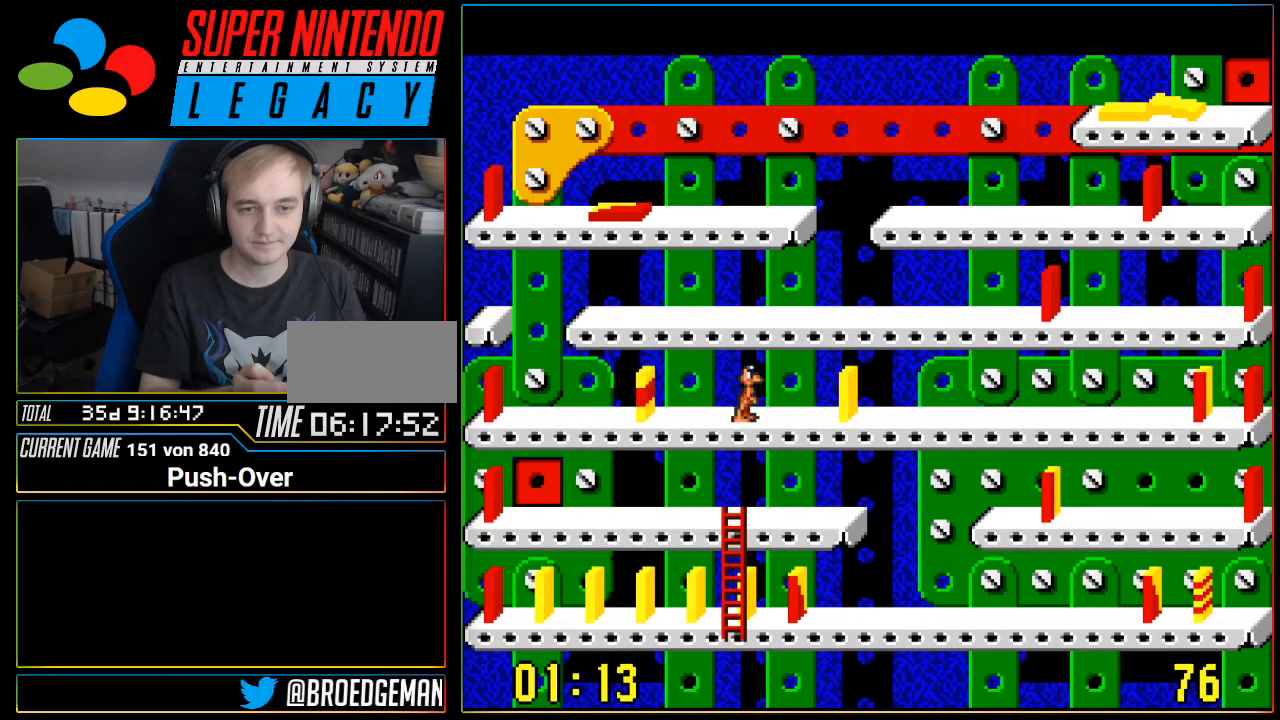
{"buttons": [], "events": [[400, "DPAD_RIGHT", "up"]]}
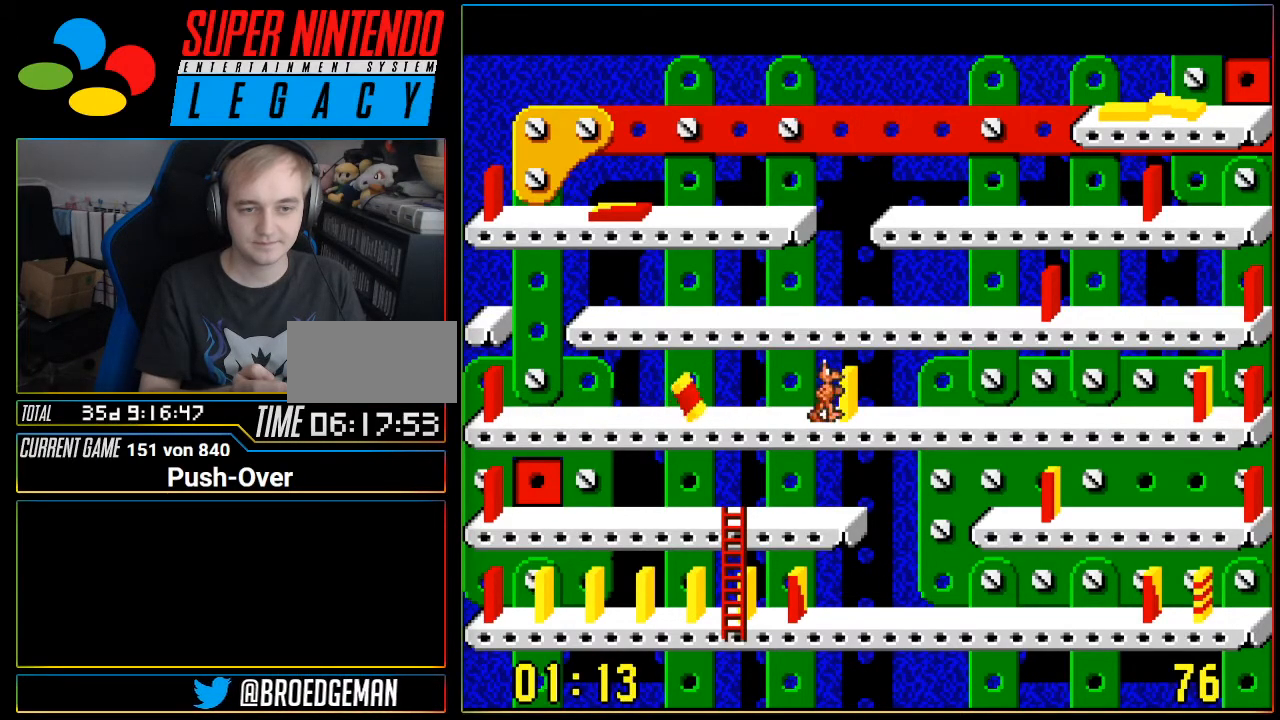
{"buttons": [], "events": []}
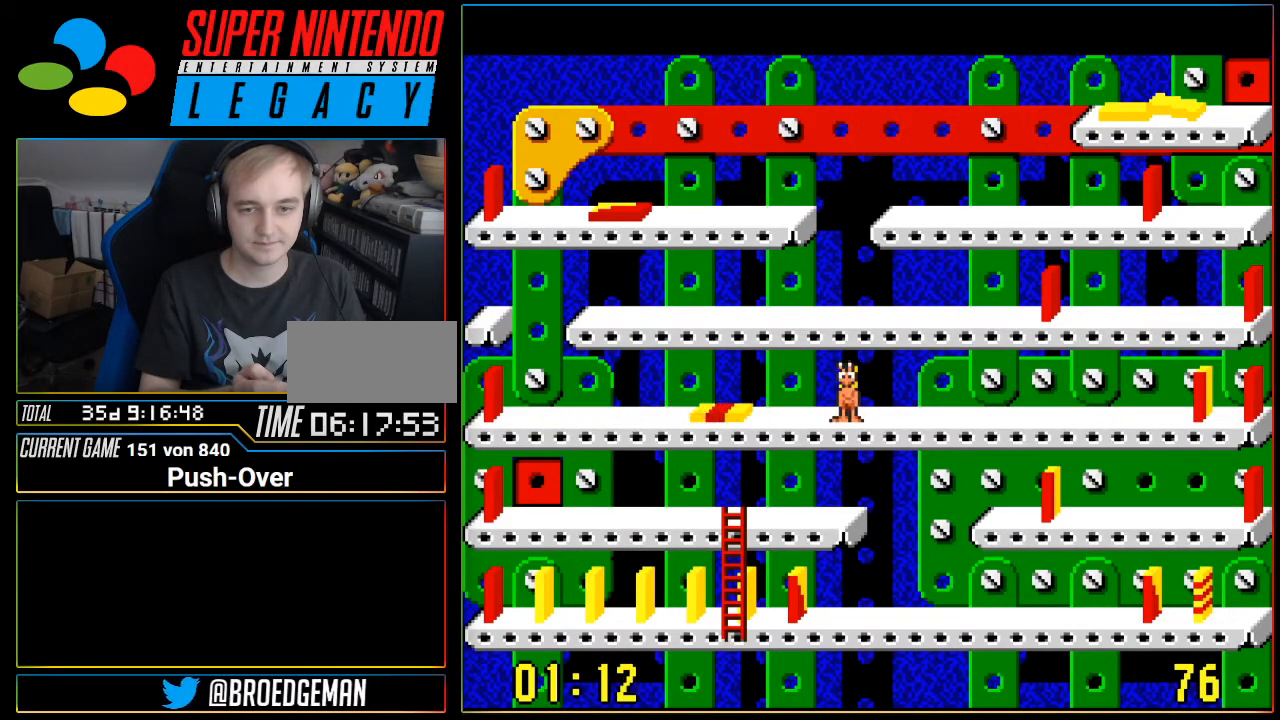
{"buttons": ["DPAD_RIGHT"], "events": [[83, "A", "down"], [250, "A", "up"], [467, "DPAD_RIGHT", "down"]]}
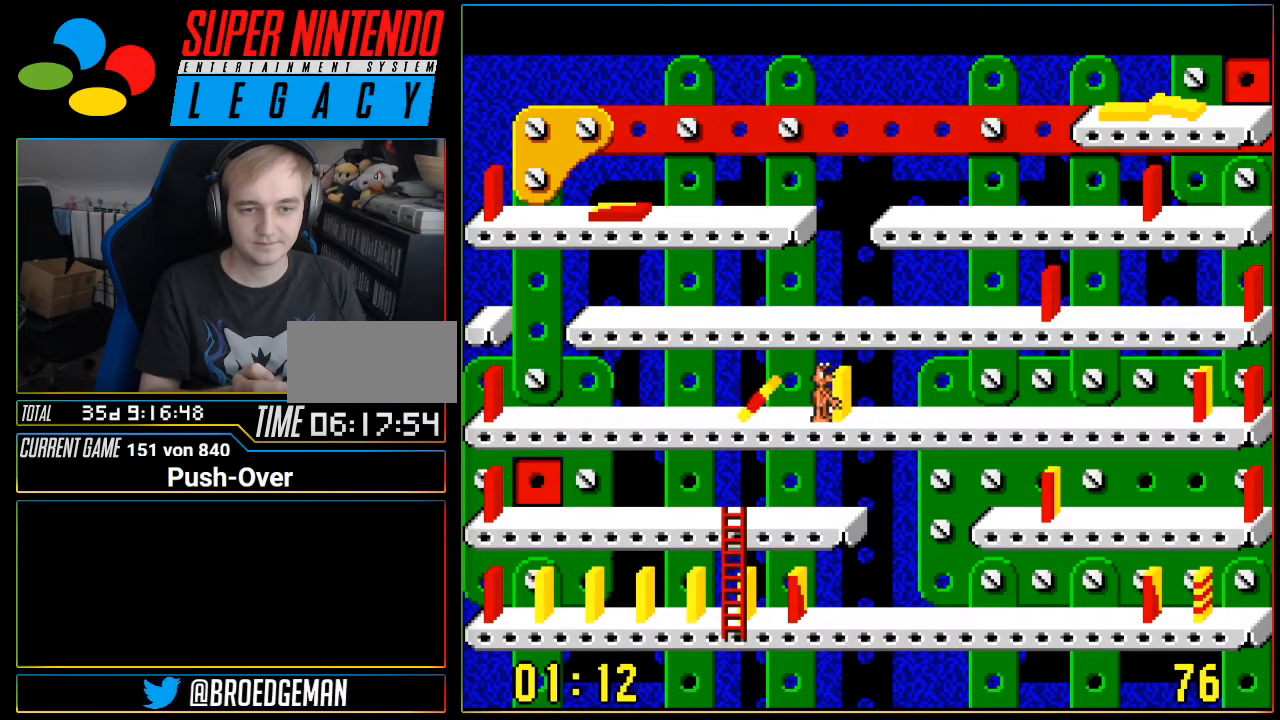
{"buttons": ["DPAD_RIGHT"], "events": []}
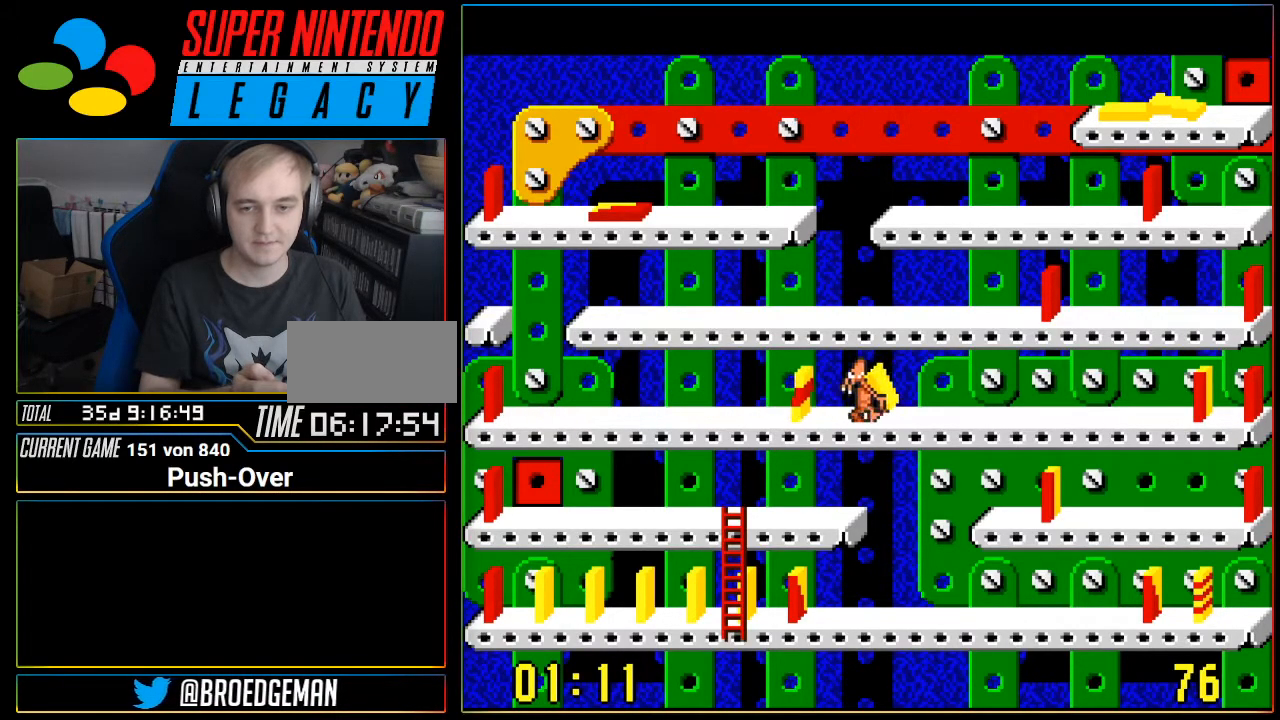
{"buttons": ["DPAD_RIGHT"], "events": []}
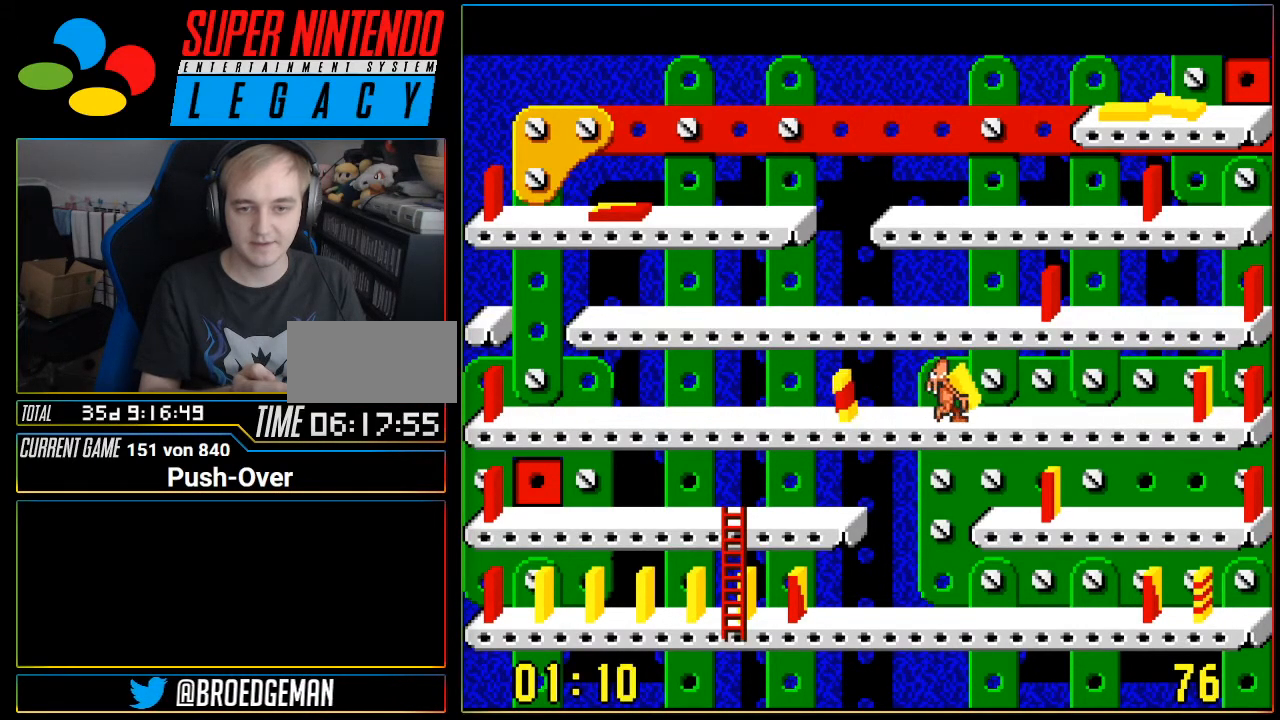
{"buttons": ["DPAD_RIGHT"], "events": []}
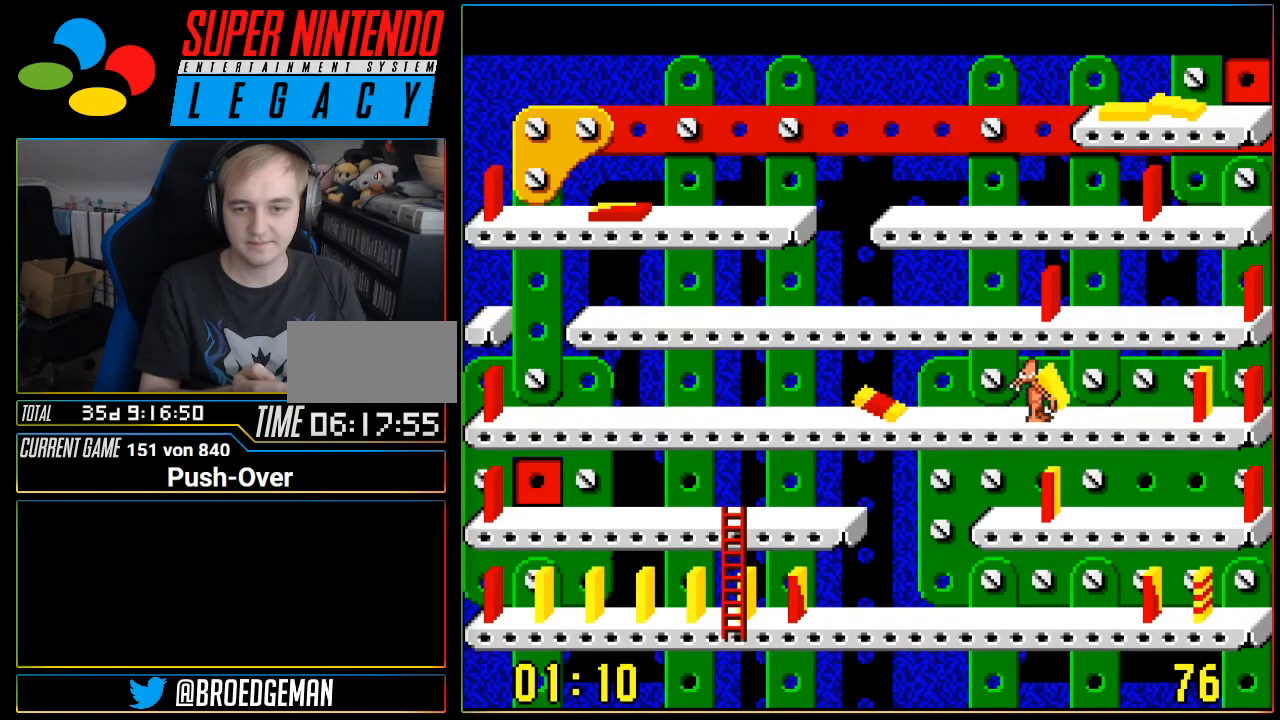
{"buttons": [], "events": [[183, "DPAD_RIGHT", "up"]]}
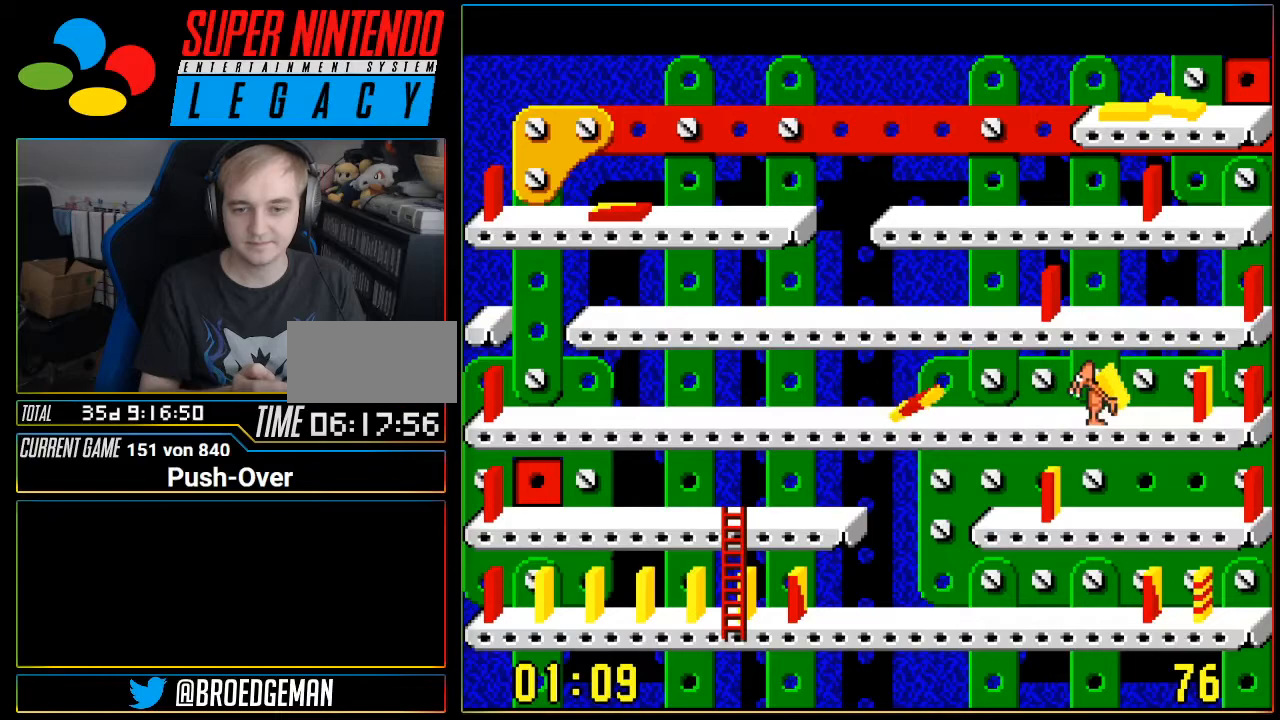
{"buttons": [], "events": [[334, "DPAD_RIGHT", "down"], [434, "DPAD_RIGHT", "up"]]}
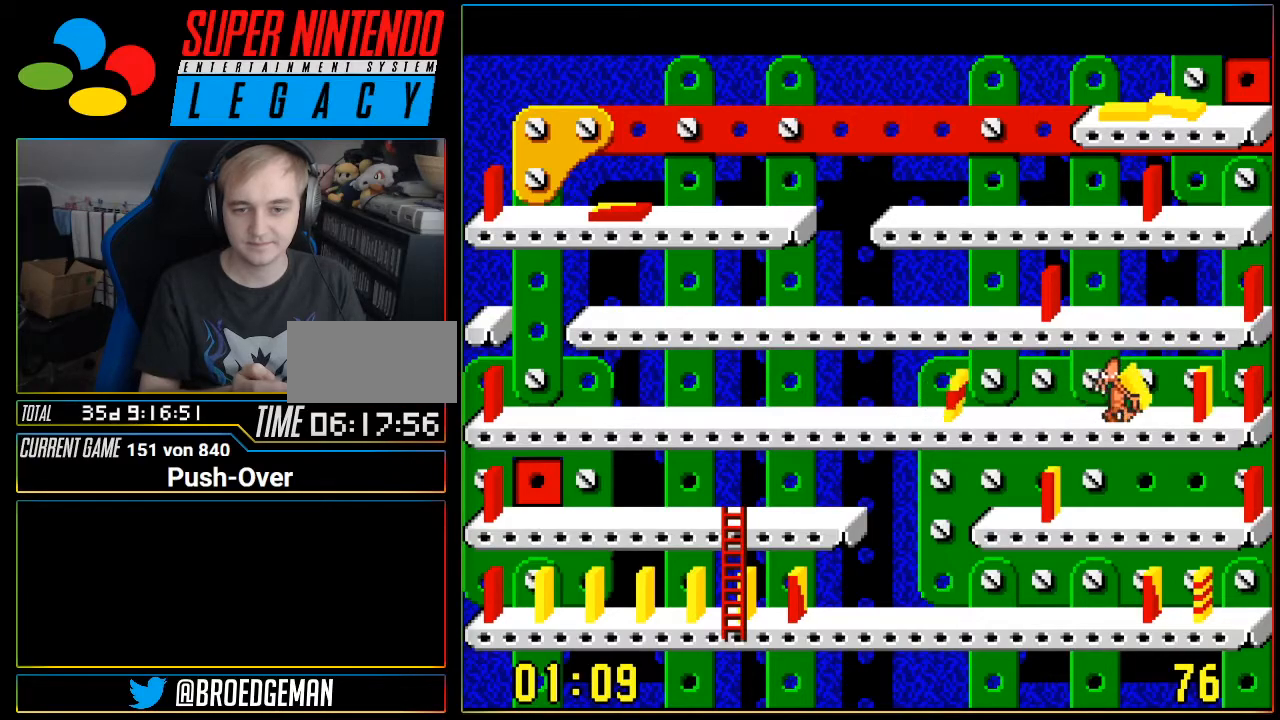
{"buttons": [], "events": []}
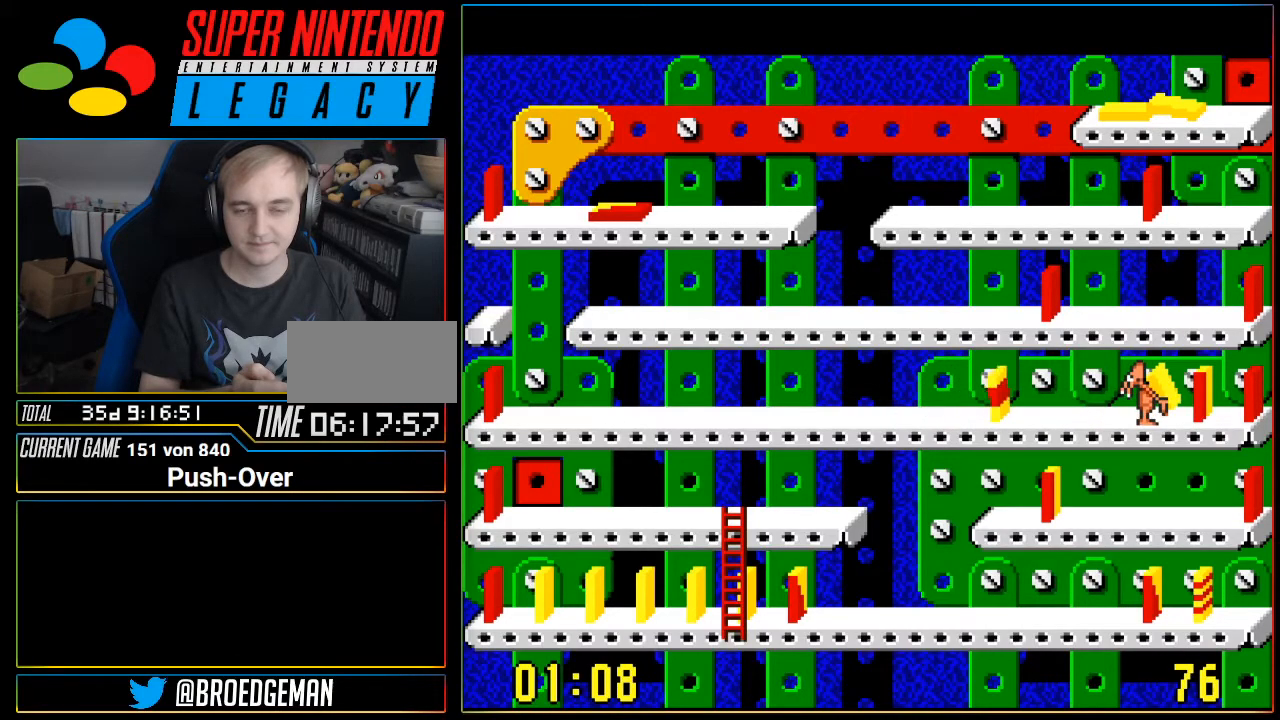
{"buttons": ["DPAD_LEFT"], "events": [[117, "DPAD_LEFT", "down"]]}
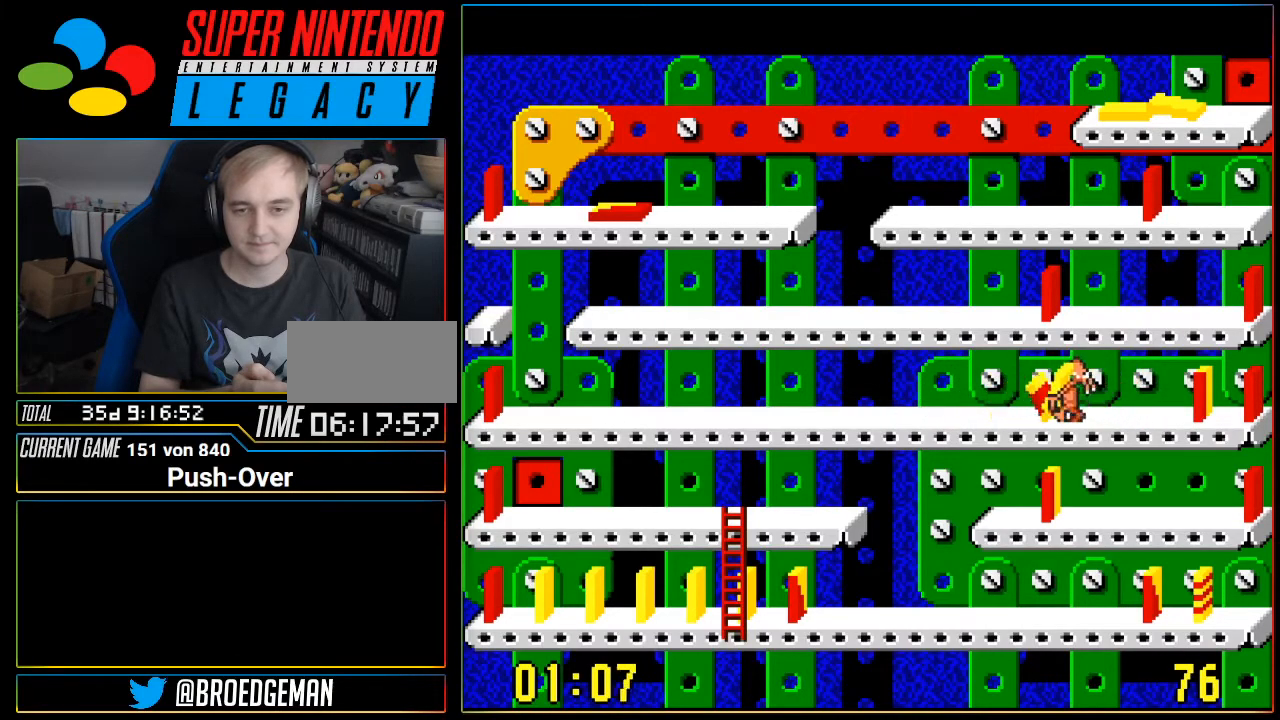
{"buttons": [], "events": [[117, "DPAD_LEFT", "up"]]}
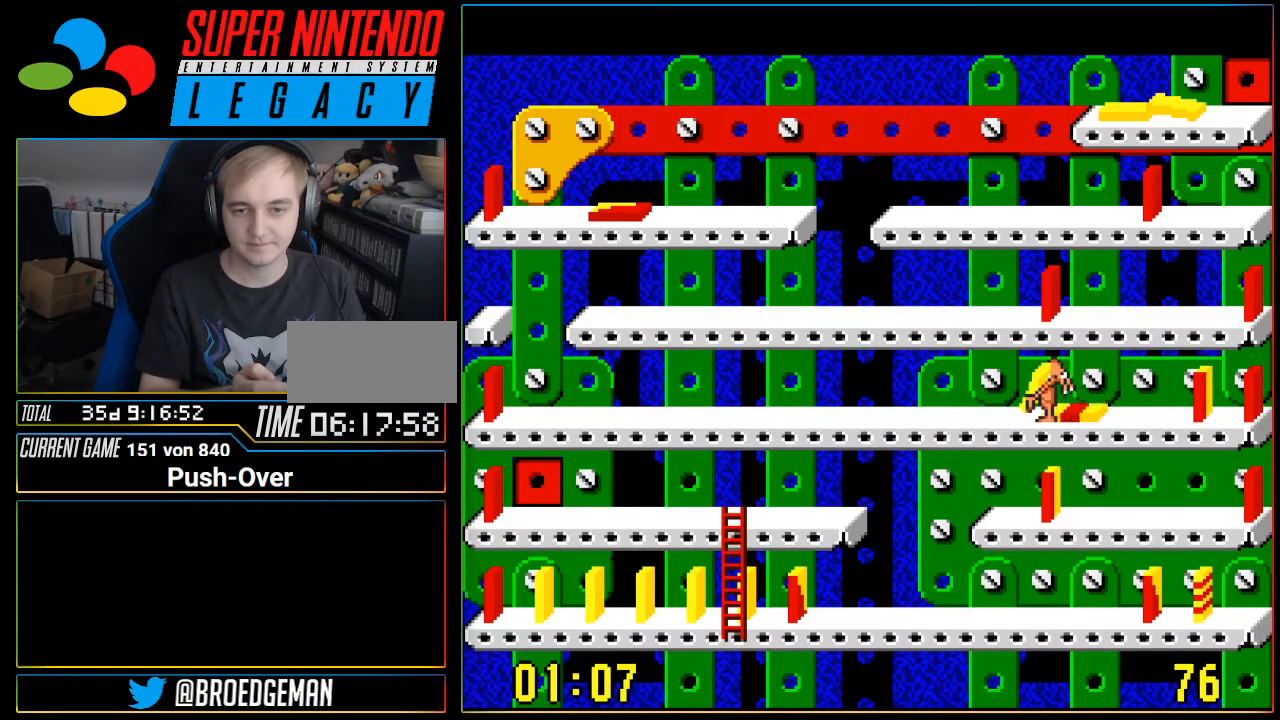
{"buttons": [], "events": []}